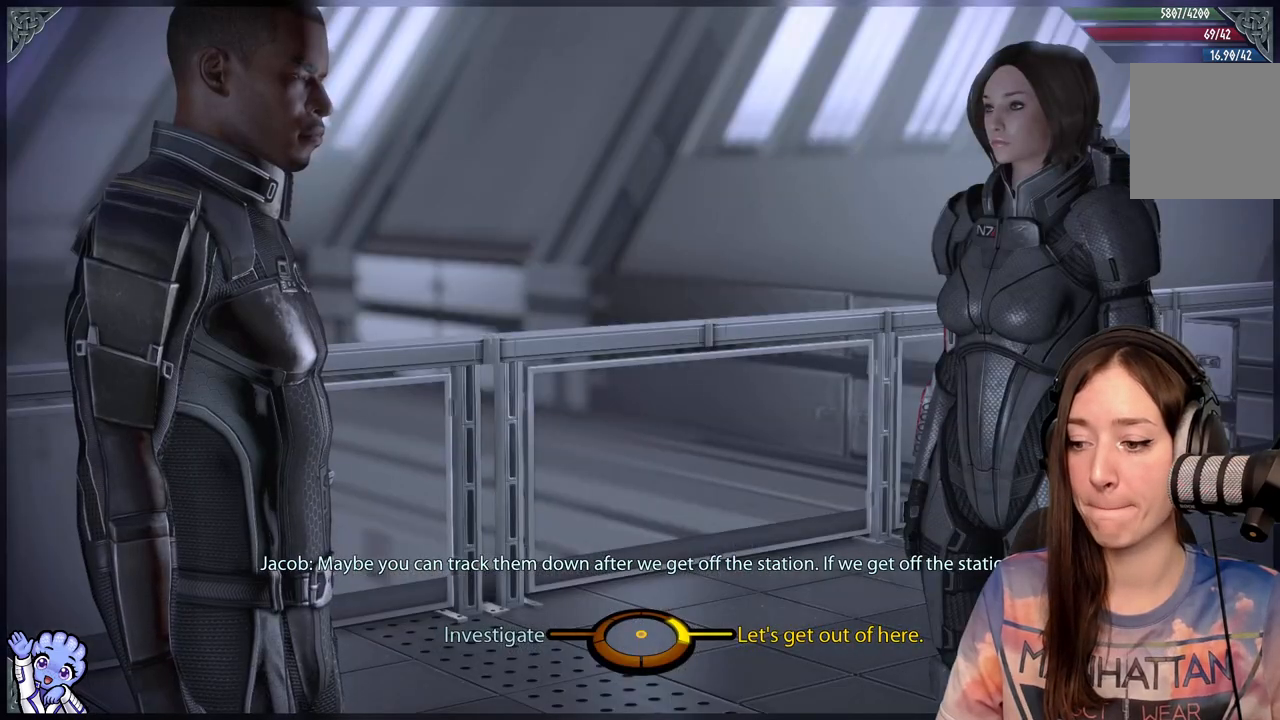
Gameplay with a controller (Xbox layout); each line is a JSON object with the inputs held at the frame after it. "events" lists button and stick changes between this image and that frame as [ms after this image, input, new state], when the widget could be followed in between.
{"buttons": [], "left_stick": "down-left", "right_stick": "center", "events": [[250, "left_stick", "down-left"]]}
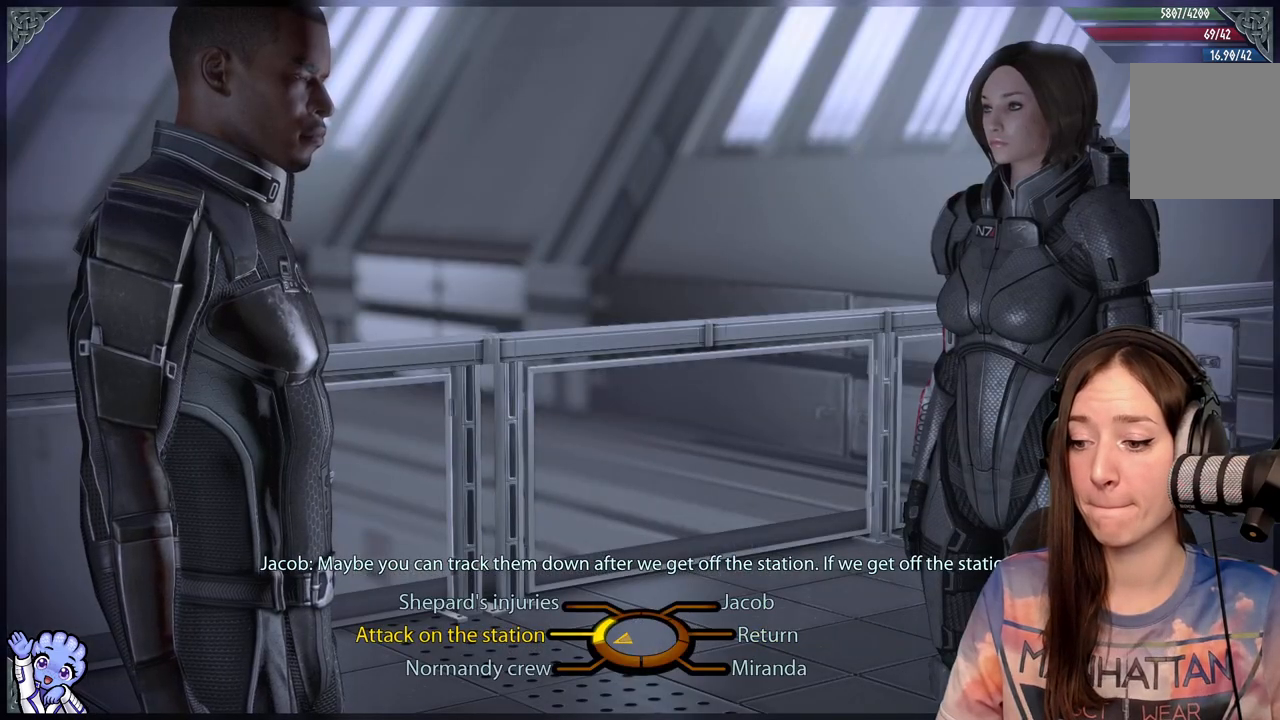
{"buttons": [], "left_stick": "up", "right_stick": "center", "events": [[50, "A", "down"], [150, "A", "up"], [300, "left_stick", "up-left"], [450, "left_stick", "up"]]}
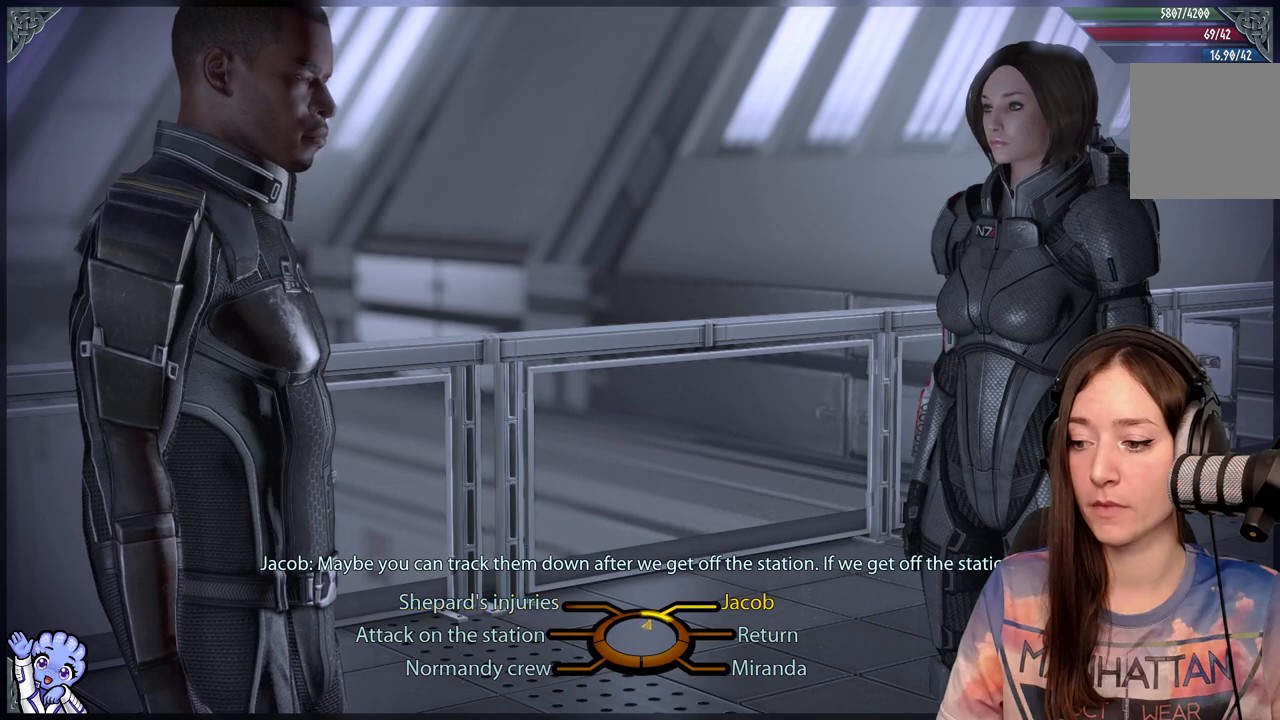
{"buttons": [], "left_stick": "up-right", "right_stick": "center", "events": [[50, "left_stick", "up-right"]]}
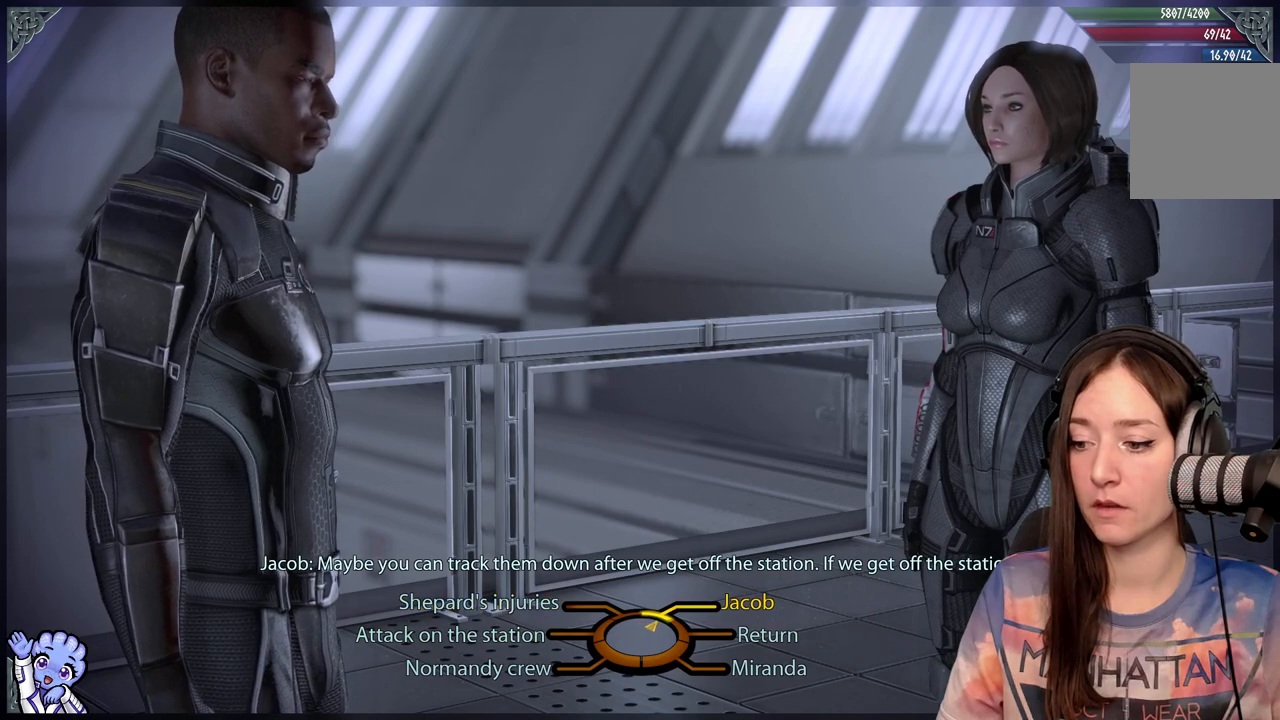
{"buttons": [], "left_stick": "up-right", "right_stick": "center", "events": [[350, "A", "down"], [450, "A", "up"]]}
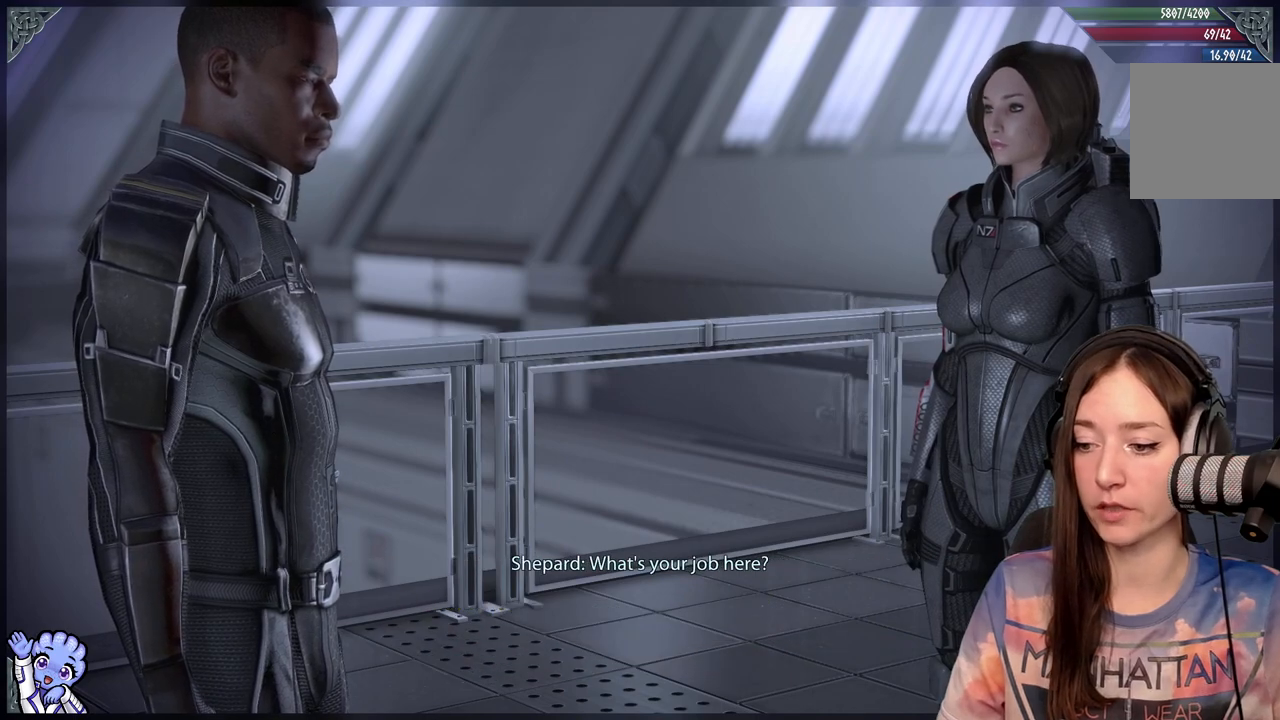
{"buttons": [], "left_stick": "center", "right_stick": "center", "events": [[50, "left_stick", "center"]]}